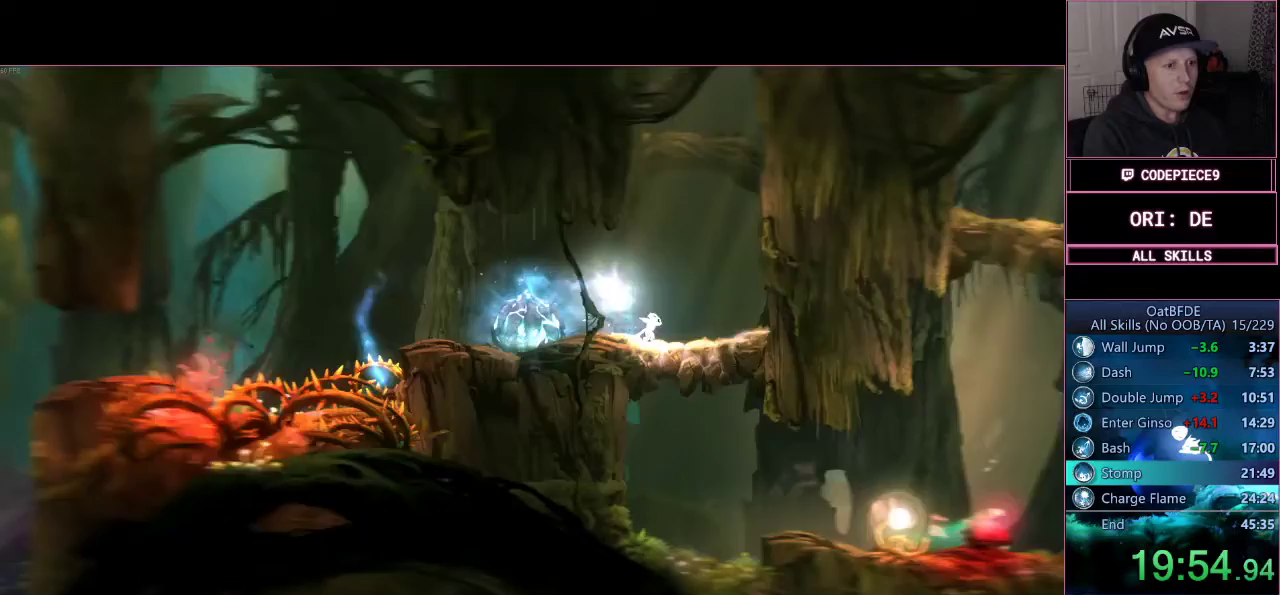
Gameplay with a controller (PlayStation layout); each line is a JSON object with the inputs held at the frame after it (dt_ms = milliseconds from this image to that frame). "events" lists button and stick changes between this image and that frame as [ms after this image, input, new state], when the widget could be followed in between. Not read: R3.
{"dt_ms": 500, "buttons": ["CROSS"], "left_stick": "left", "right_stick": "center", "events": [[200, "left_stick", "left"], [400, "CROSS", "down"]]}
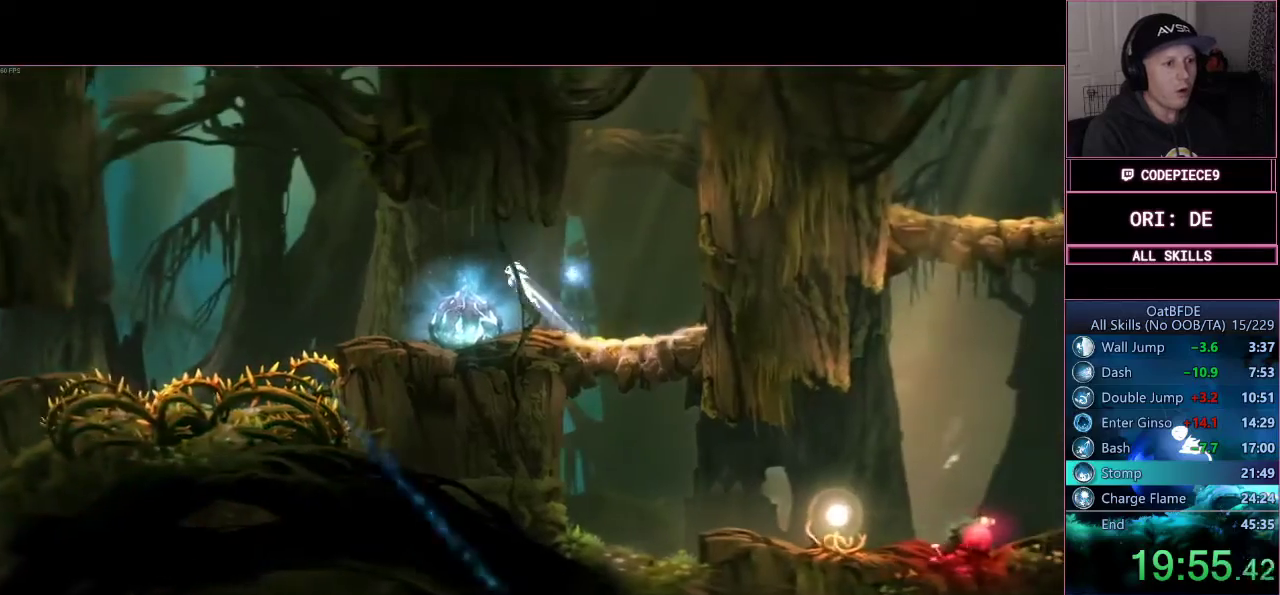
{"dt_ms": 500, "buttons": [], "left_stick": "left", "right_stick": "center", "events": [[100, "CROSS", "up"], [133, "R1", "down"], [300, "R1", "up"]]}
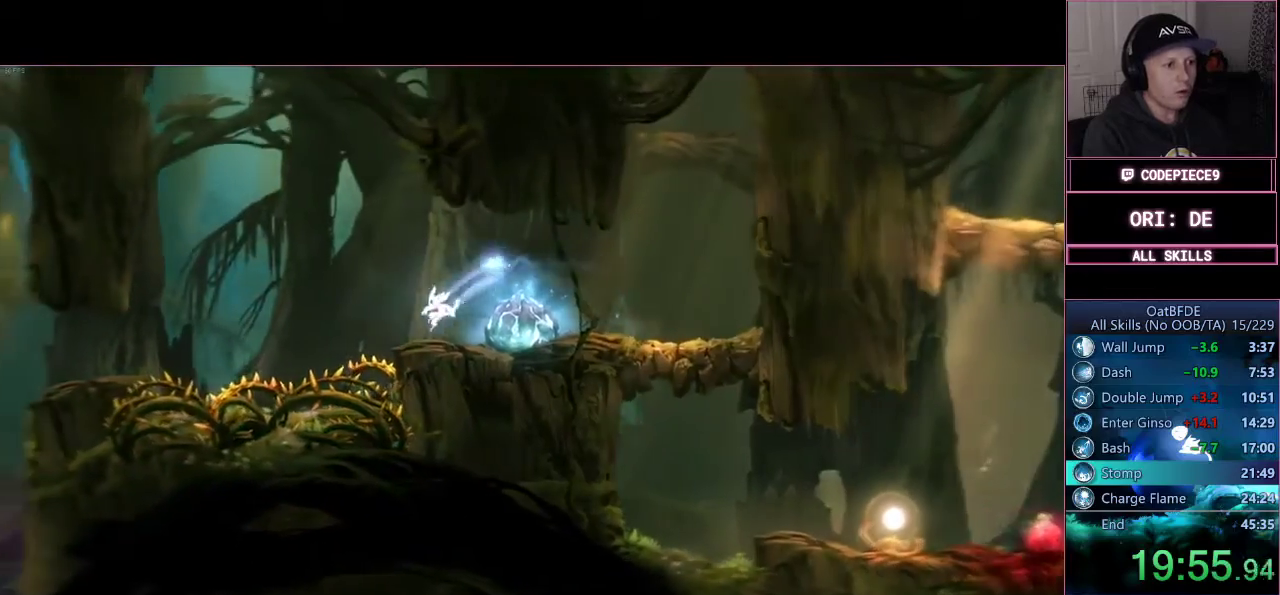
{"dt_ms": 500, "buttons": ["R1"], "left_stick": "down-right", "right_stick": "center", "events": [[300, "left_stick", "down-right"], [433, "R1", "down"]]}
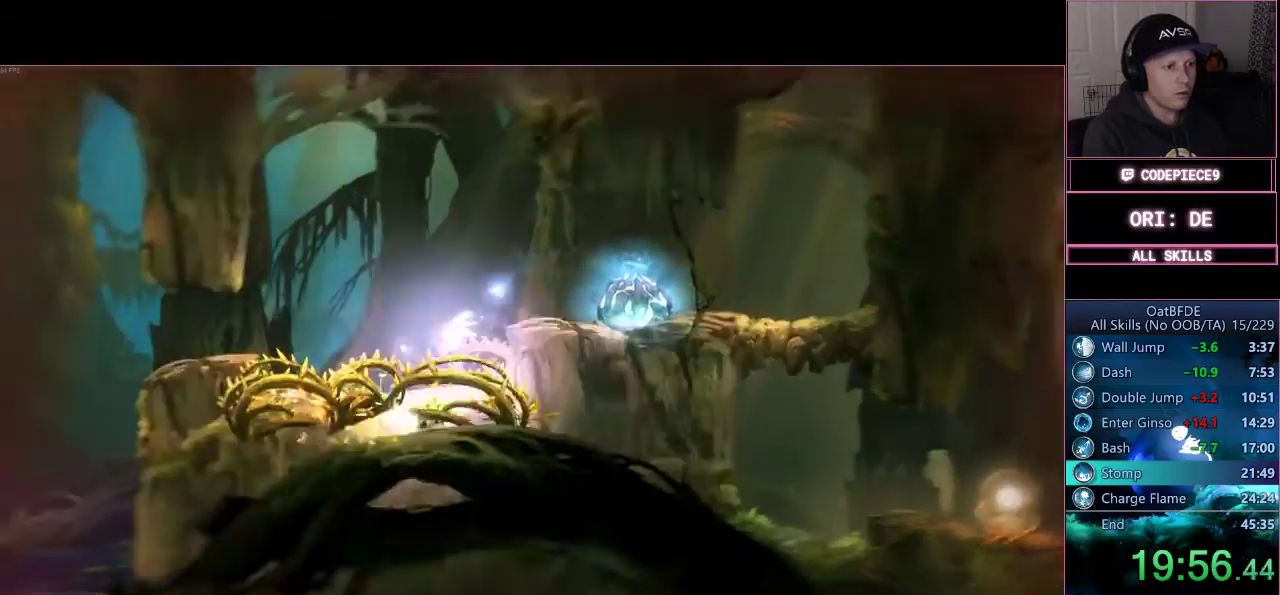
{"dt_ms": 500, "buttons": ["R1"], "left_stick": "left", "right_stick": "center"}
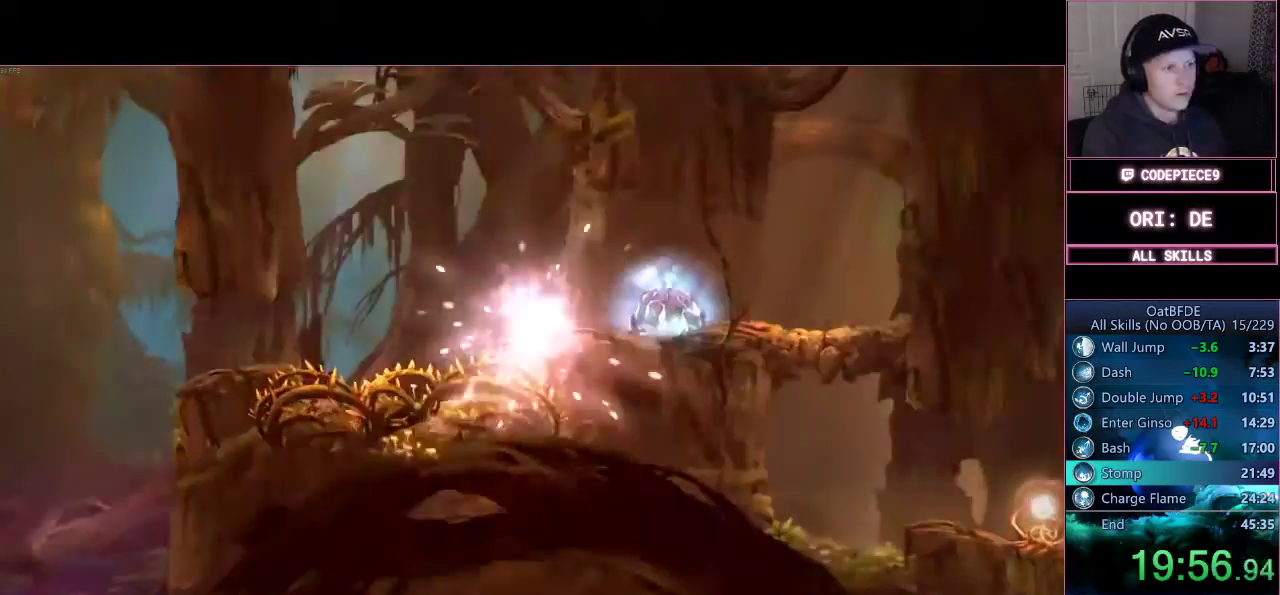
{"dt_ms": 500, "buttons": [], "left_stick": "center", "right_stick": "center", "events": [[33, "R1", "up"], [233, "left_stick", "center"]]}
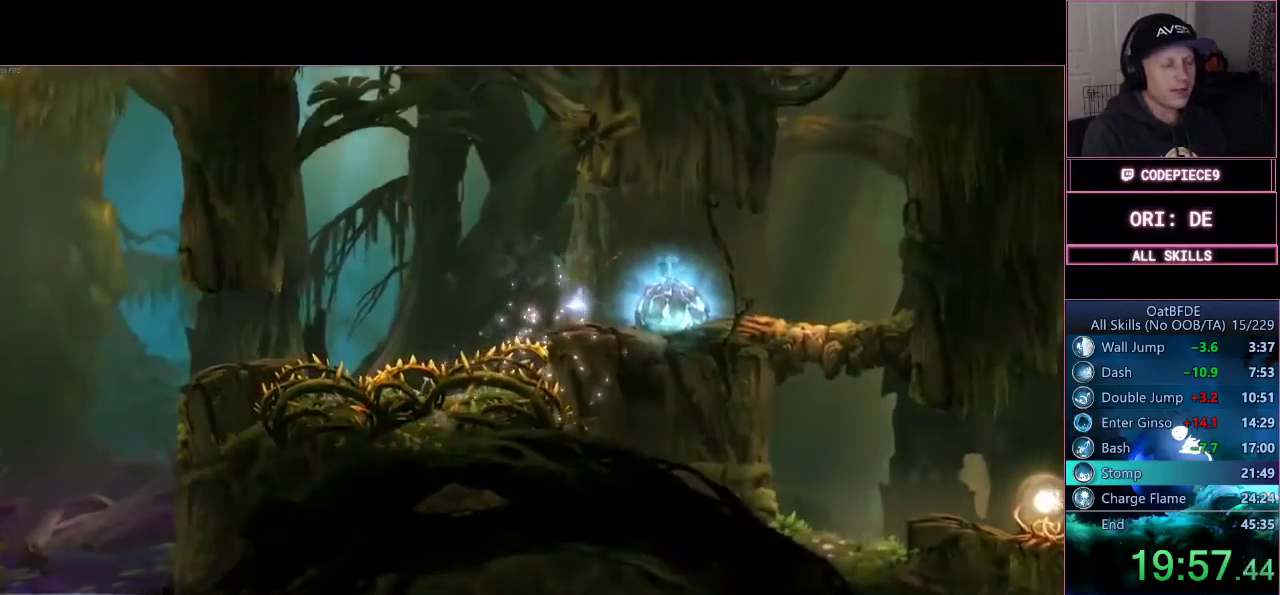
{"dt_ms": 1000, "buttons": [], "left_stick": "right", "right_stick": "center"}
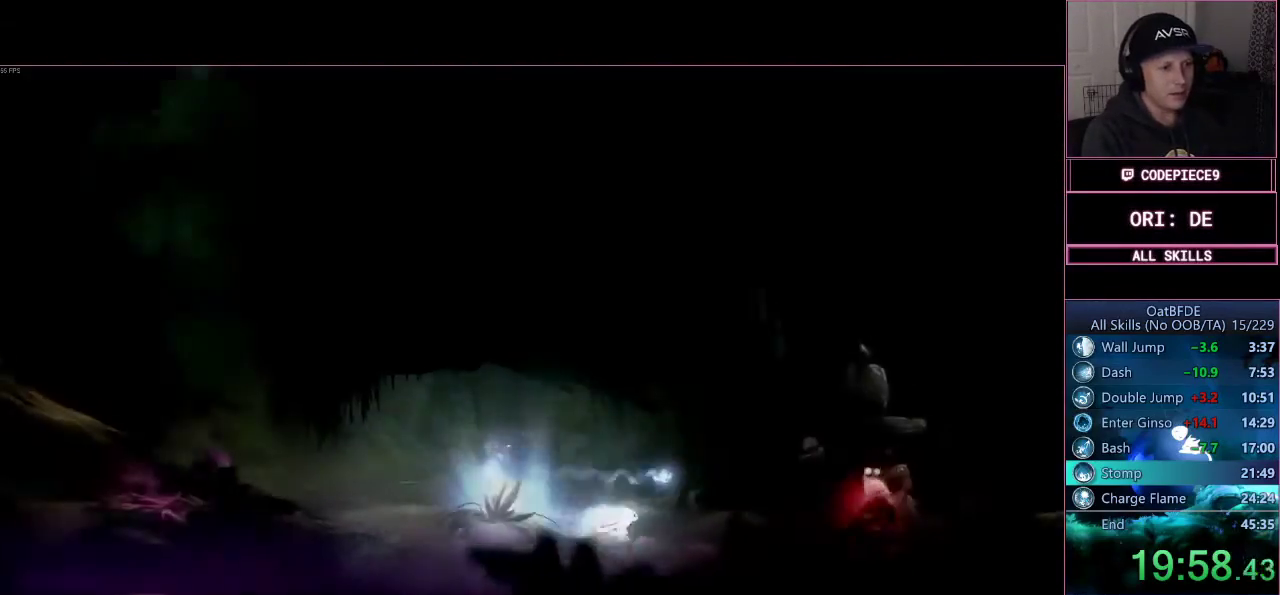
{"dt_ms": 500, "buttons": [], "left_stick": "right", "right_stick": "center", "events": []}
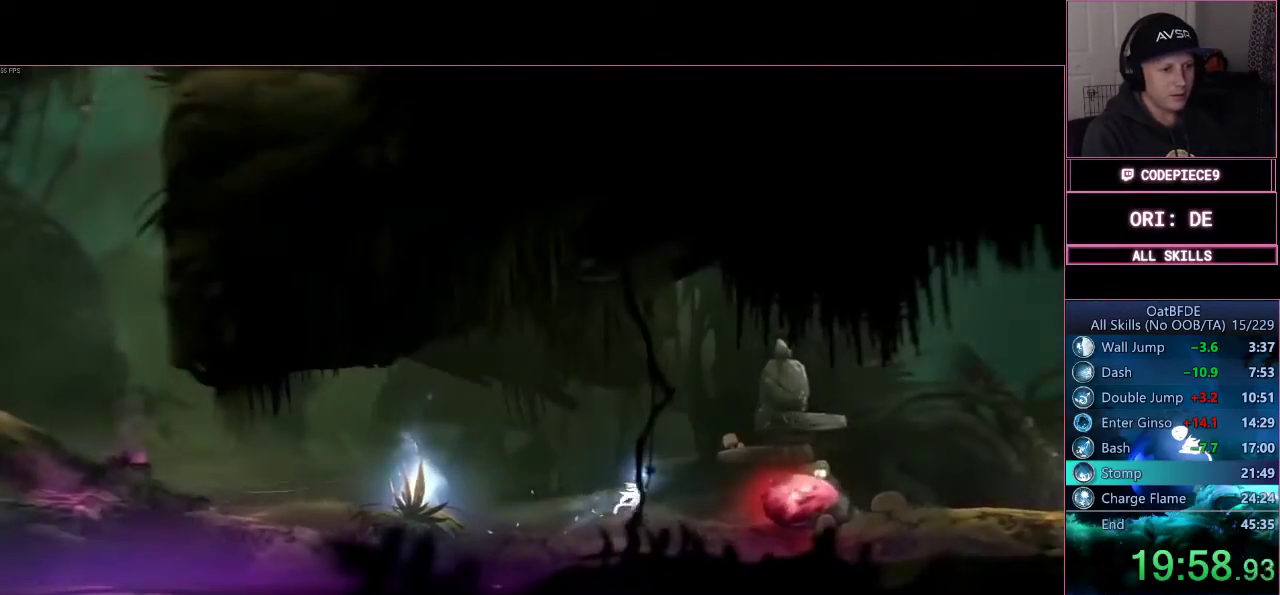
{"dt_ms": 500, "buttons": ["CROSS"], "left_stick": "center", "right_stick": "center", "events": [[100, "left_stick", "center"], [300, "CROSS", "down"]]}
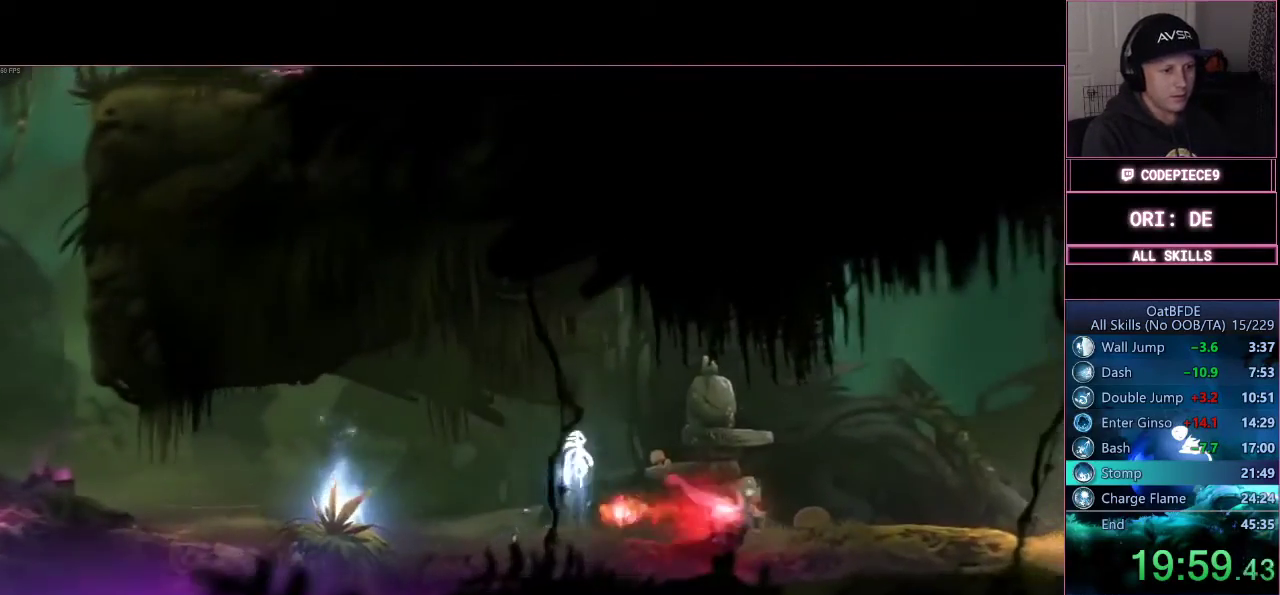
{"dt_ms": 500, "buttons": [], "left_stick": "right", "right_stick": "center", "events": [[67, "CROSS", "up"], [300, "left_stick", "right"]]}
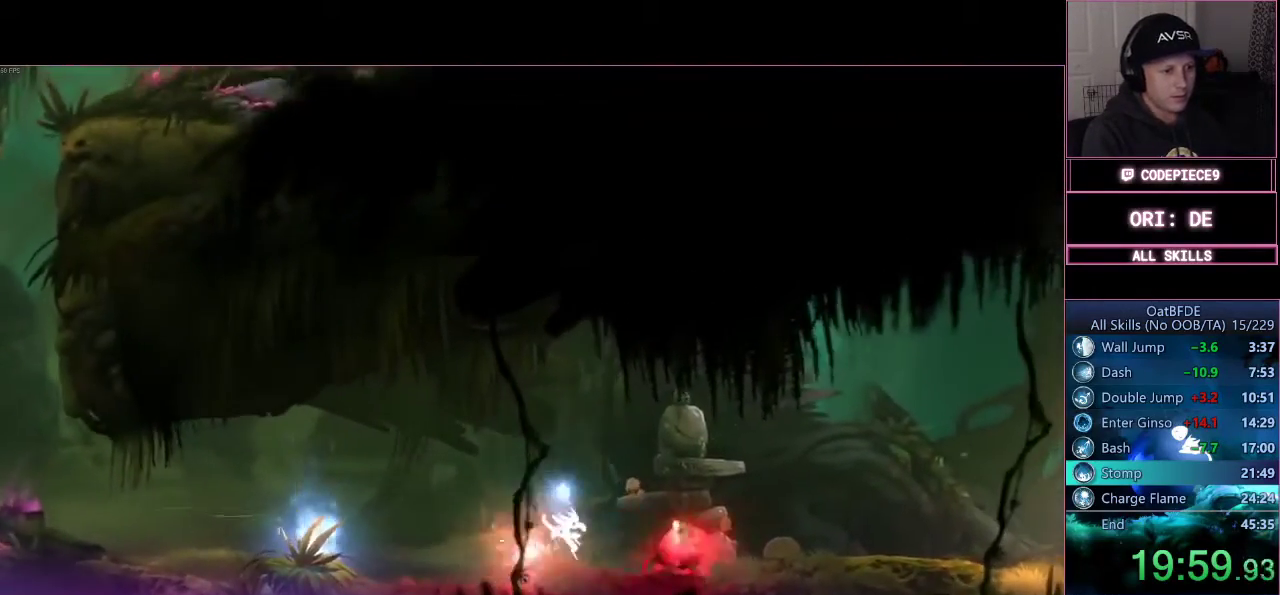
{"dt_ms": 500, "buttons": [], "left_stick": "right", "right_stick": "center", "events": []}
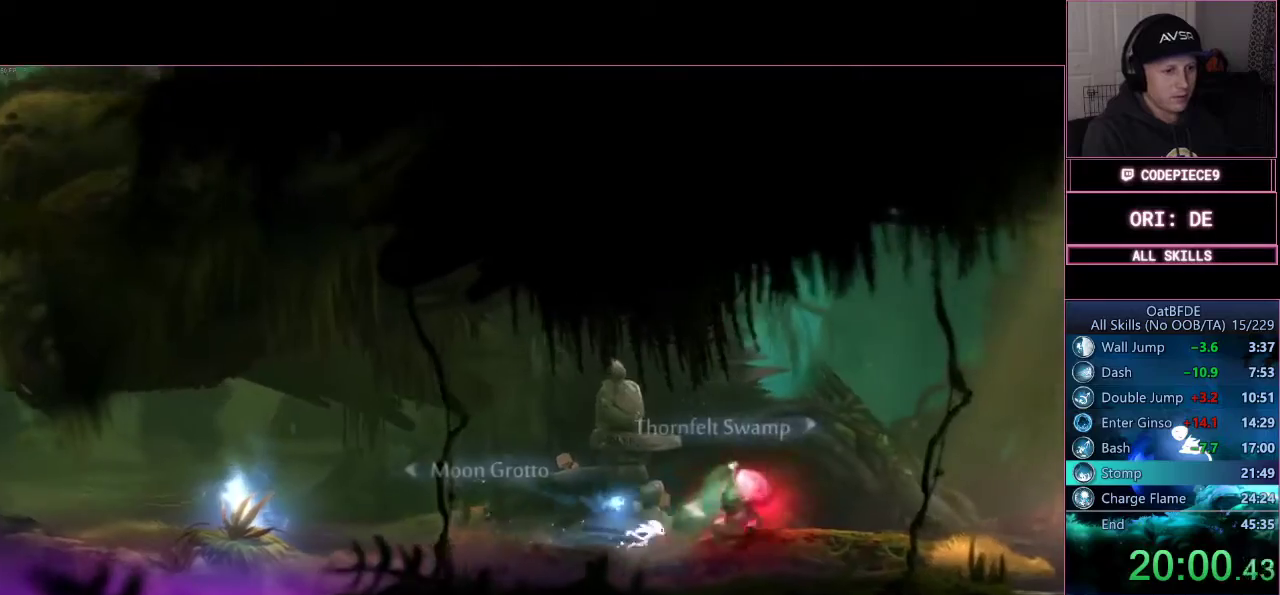
{"dt_ms": 500, "buttons": [], "left_stick": "right", "right_stick": "center", "events": []}
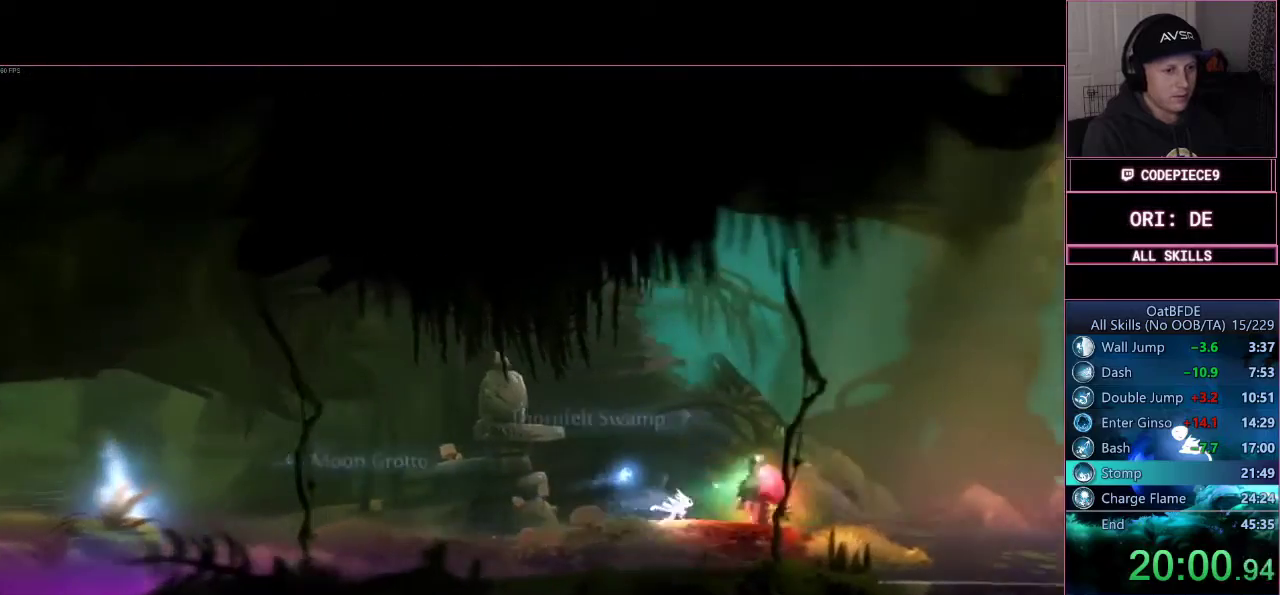
{"dt_ms": 500, "buttons": [], "left_stick": "right", "right_stick": "center", "events": []}
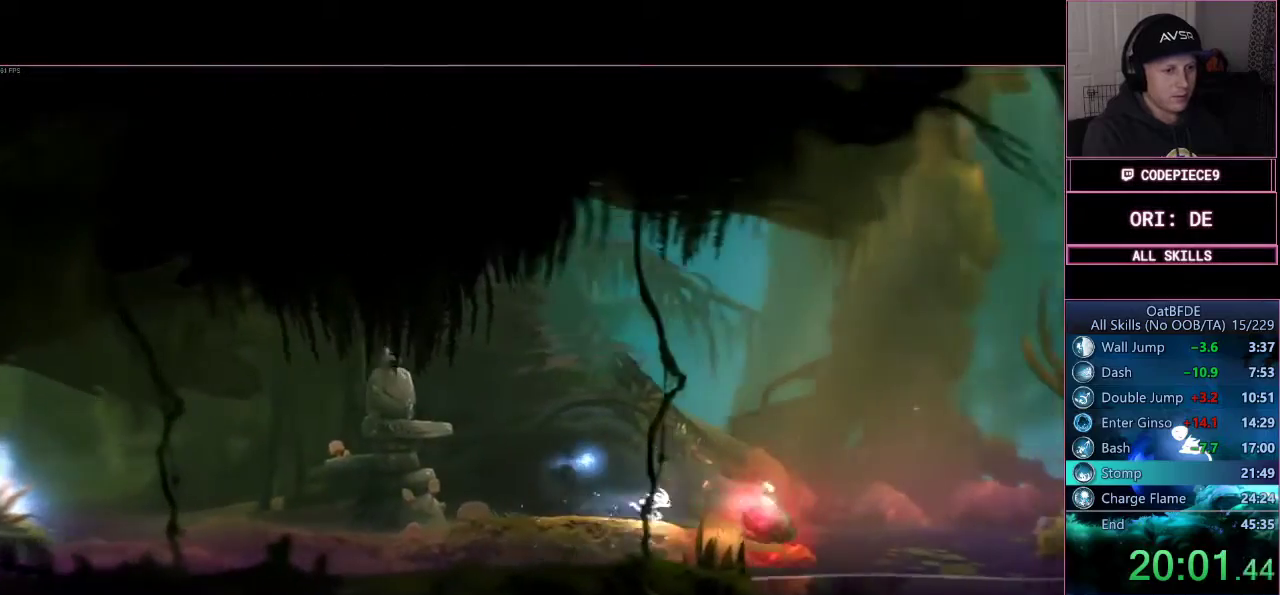
{"dt_ms": 500, "buttons": ["TRIANGLE"], "left_stick": "down", "right_stick": "center", "events": [[167, "TRIANGLE", "down"], [167, "left_stick", "down"]]}
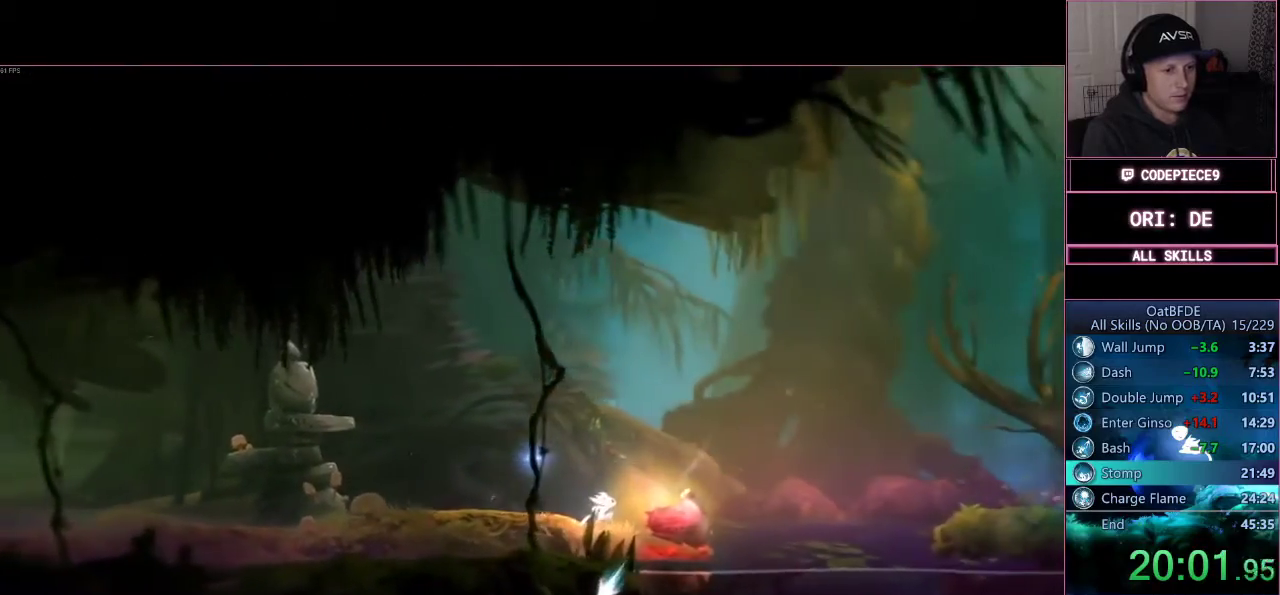
{"dt_ms": 500, "buttons": ["R1", "R2"], "left_stick": "right", "right_stick": "center", "events": [[167, "TRIANGLE", "up"], [167, "left_stick", "center"], [367, "left_stick", "right"], [467, "R1", "down"], [467, "R2", "down"]]}
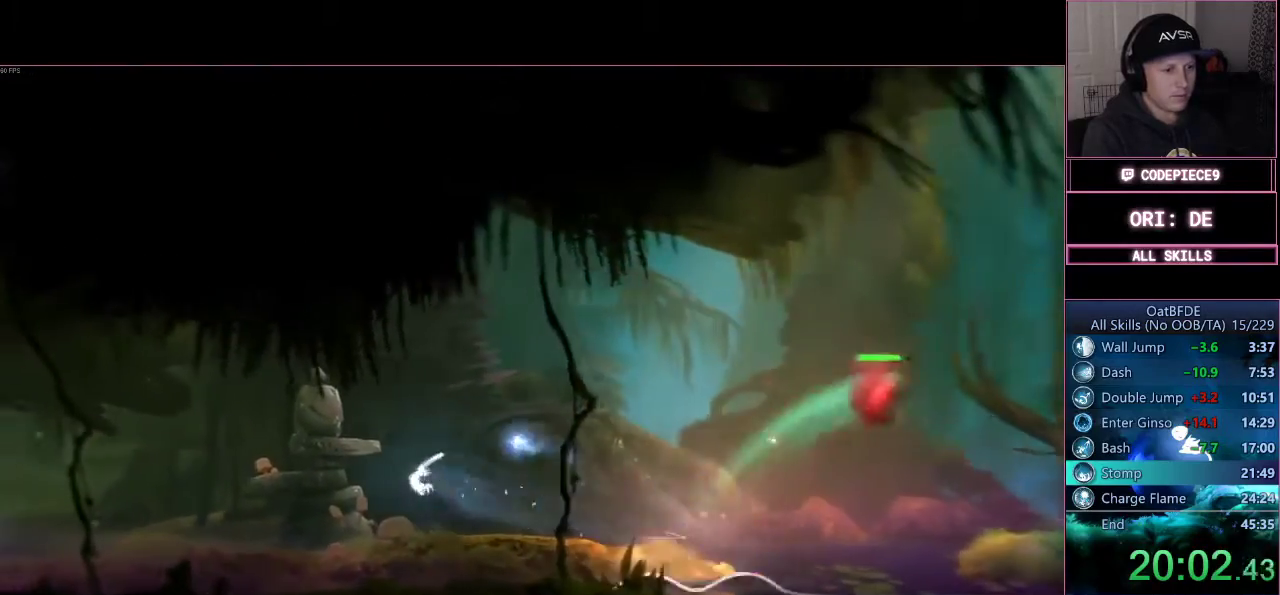
{"dt_ms": 500, "buttons": ["R1"], "left_stick": "right", "right_stick": "center", "events": [[100, "R1", "up"], [100, "R2", "up"], [467, "R1", "down"]]}
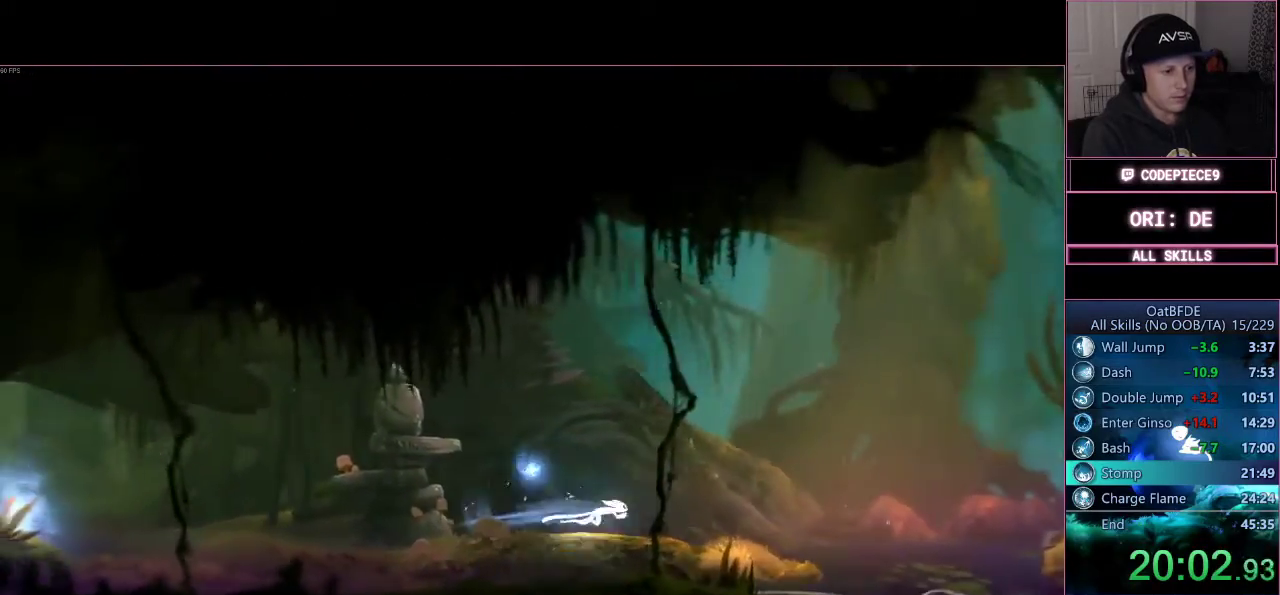
{"dt_ms": 500, "buttons": ["CROSS", "L3"], "left_stick": "right", "right_stick": "center", "events": [[33, "L3", "down"], [167, "R1", "up"], [300, "R1", "down"], [333, "CROSS", "down"], [367, "R1", "up"]]}
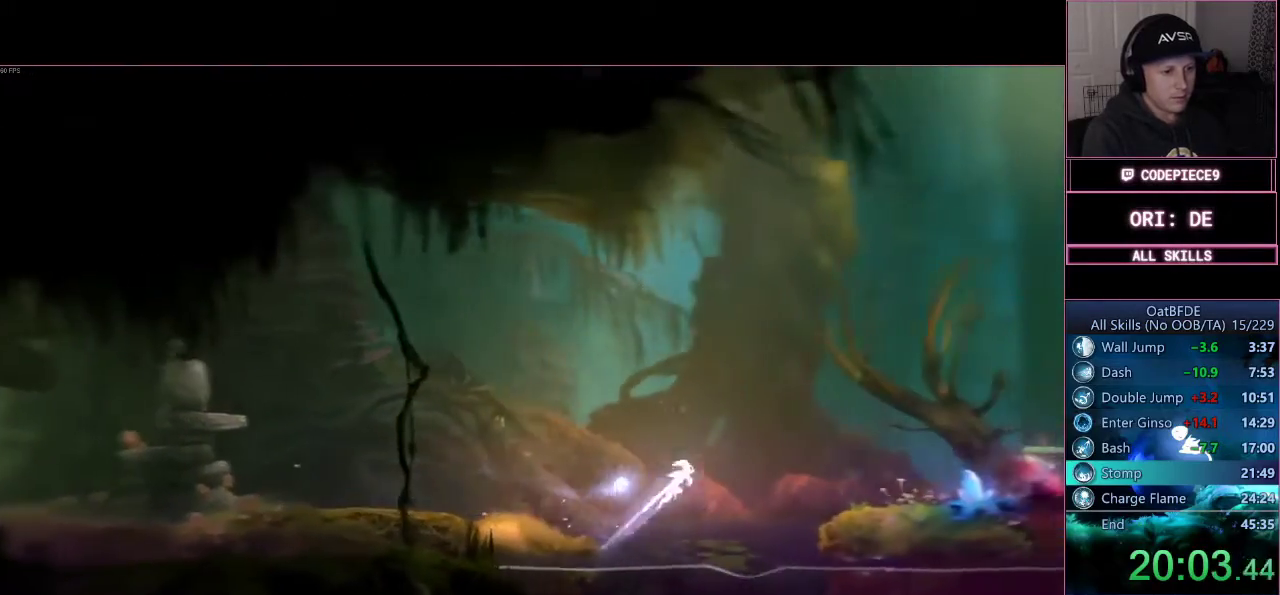
{"dt_ms": 500, "buttons": ["L3"], "left_stick": "right", "right_stick": "center", "events": [[200, "CROSS", "up"], [200, "R1", "down"], [367, "R1", "up"]]}
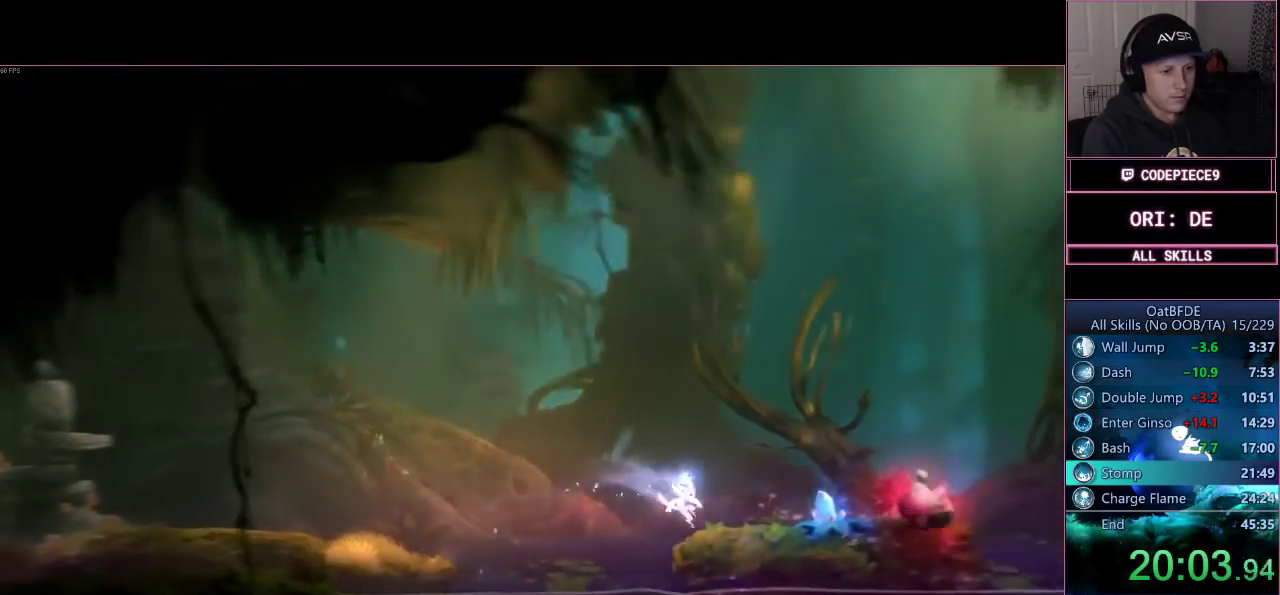
{"dt_ms": 500, "buttons": ["TRIANGLE", "L3"], "left_stick": "down", "right_stick": "center", "events": [[133, "CROSS", "down"], [267, "CROSS", "up"], [333, "R1", "down"], [467, "R1", "up"], [467, "TRIANGLE", "down"], [467, "left_stick", "down"]]}
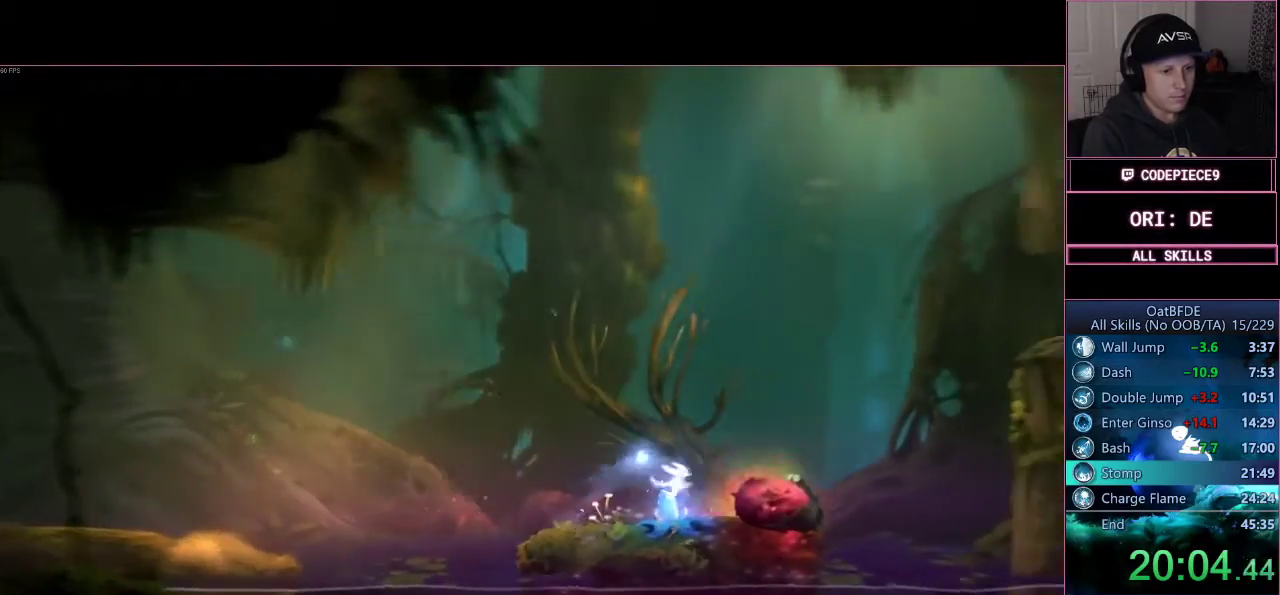
{"dt_ms": 500, "buttons": ["TRIANGLE", "L3"], "left_stick": "down", "right_stick": "center", "events": [[233, "L3", "up"], [367, "L3", "down"]]}
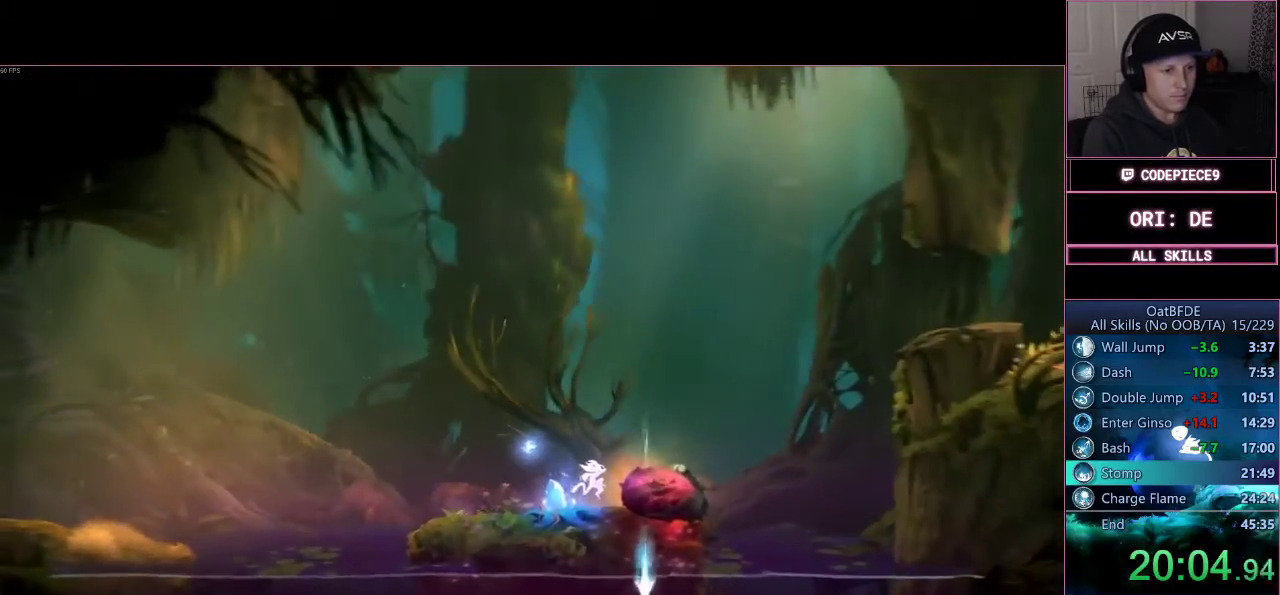
{"dt_ms": 500, "buttons": ["CROSS"], "left_stick": "right", "right_stick": "center", "events": [[167, "L3", "up"], [200, "TRIANGLE", "up"], [367, "left_stick", "center"], [467, "left_stick", "right"], [500, "CROSS", "down"]]}
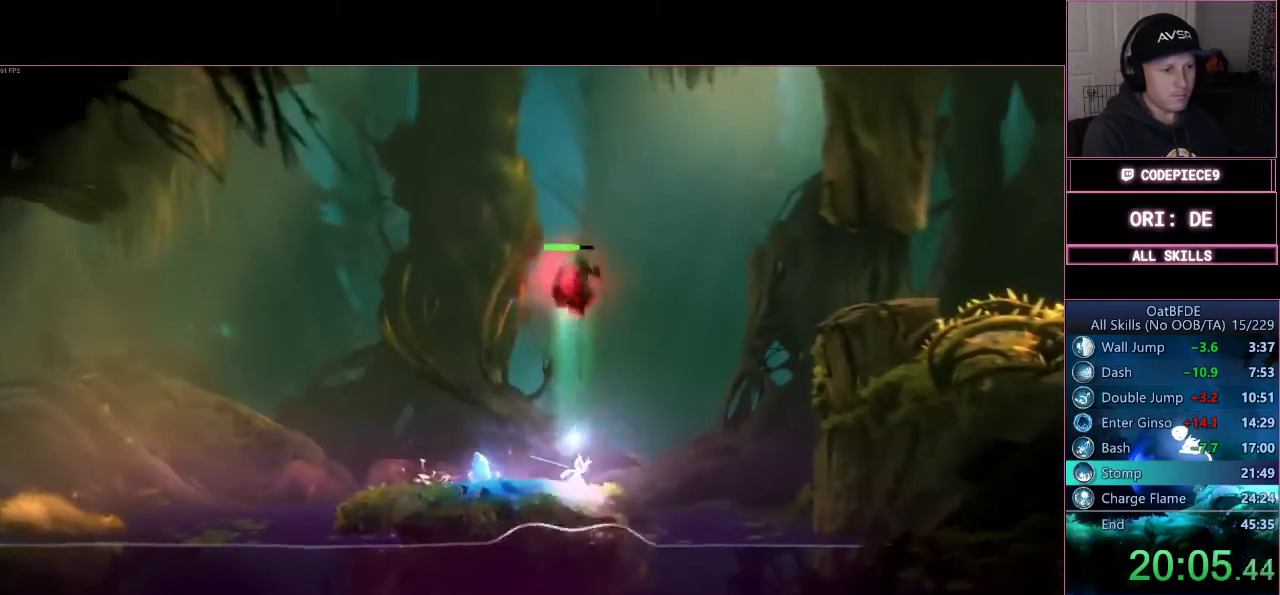
{"dt_ms": 500, "buttons": ["TRIANGLE"], "left_stick": "down-left", "right_stick": "center", "events": [[233, "CROSS", "up"], [300, "TRIANGLE", "down"], [300, "left_stick", "down-left"]]}
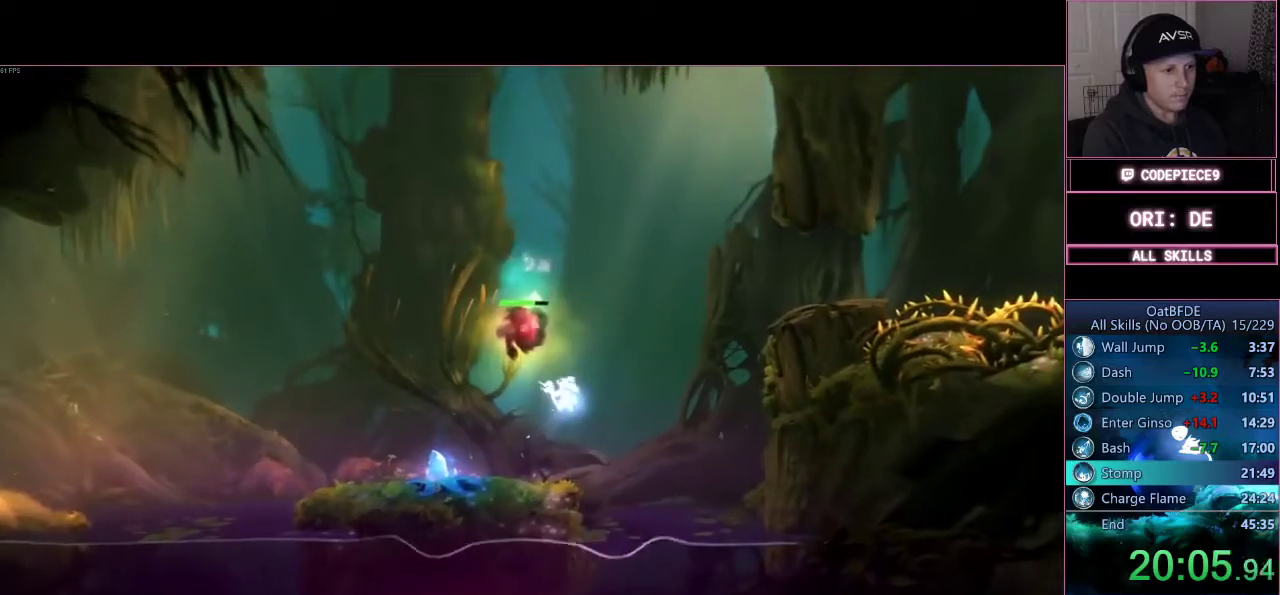
{"dt_ms": 500, "buttons": [], "left_stick": "center", "right_stick": "center", "events": [[400, "TRIANGLE", "up"], [433, "left_stick", "center"]]}
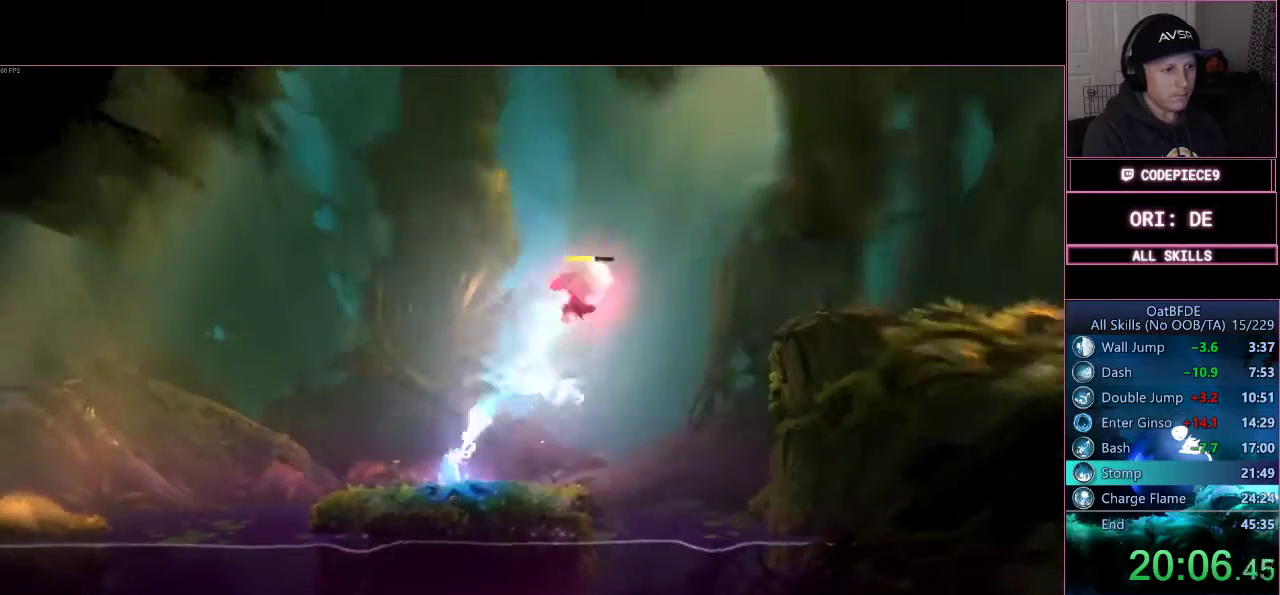
{"dt_ms": 500, "buttons": [], "left_stick": "center", "right_stick": "center", "events": [[167, "left_stick", "right"], [400, "left_stick", "center"]]}
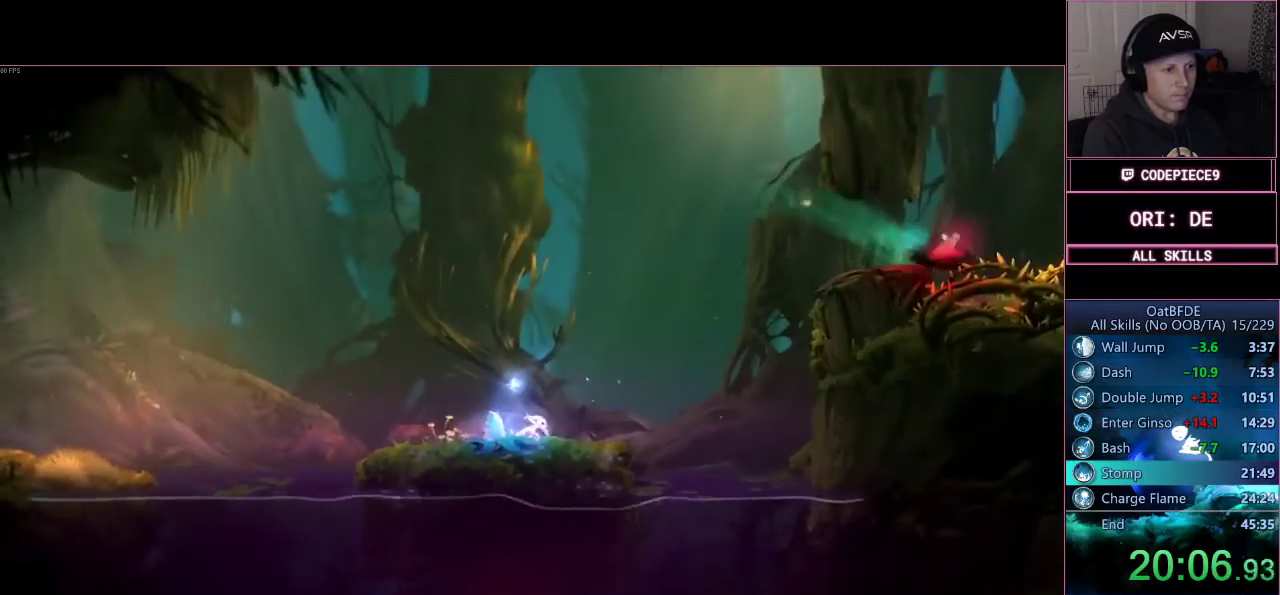
{"dt_ms": 500, "buttons": ["CROSS"], "left_stick": "right", "right_stick": "center", "events": [[100, "left_stick", "right"], [400, "CROSS", "down"]]}
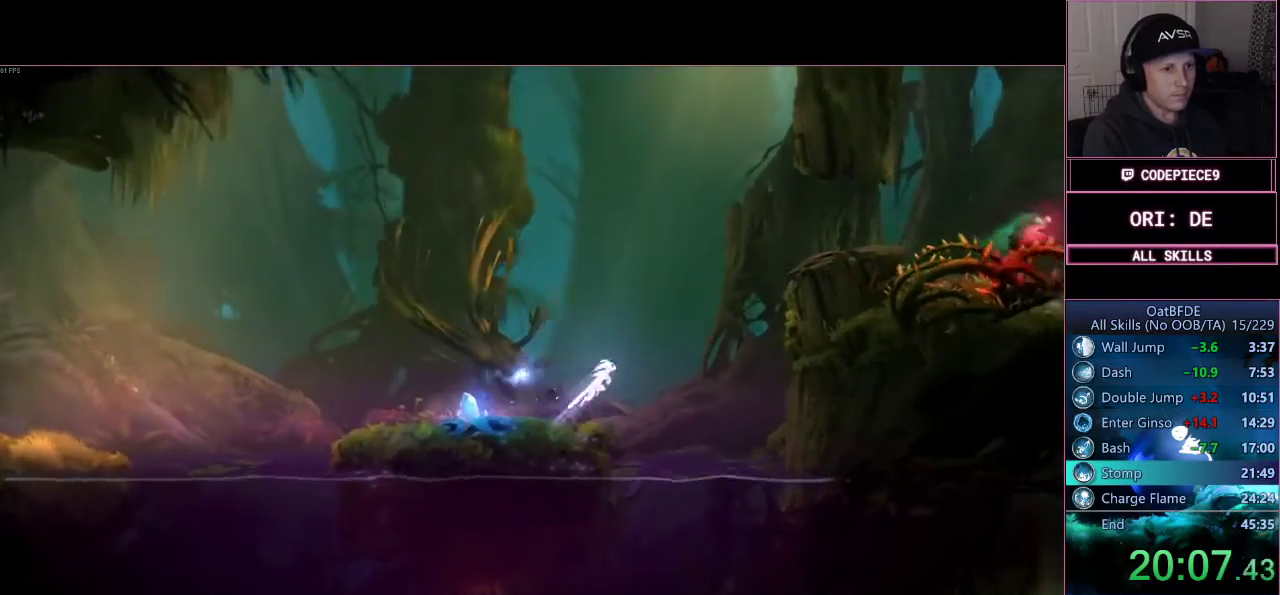
{"dt_ms": 500, "buttons": ["CROSS"], "left_stick": "right", "right_stick": "center", "events": [[133, "CROSS", "up"], [500, "CROSS", "down"]]}
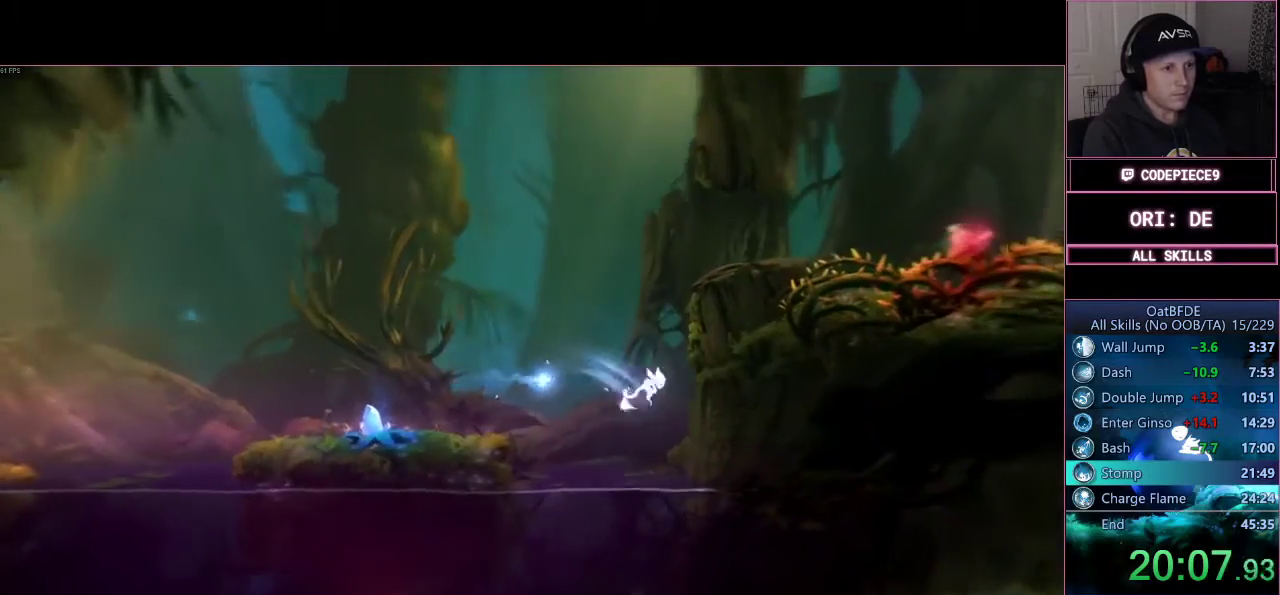
{"dt_ms": 500, "buttons": [], "left_stick": "right", "right_stick": "center", "events": [[100, "CROSS", "up"]]}
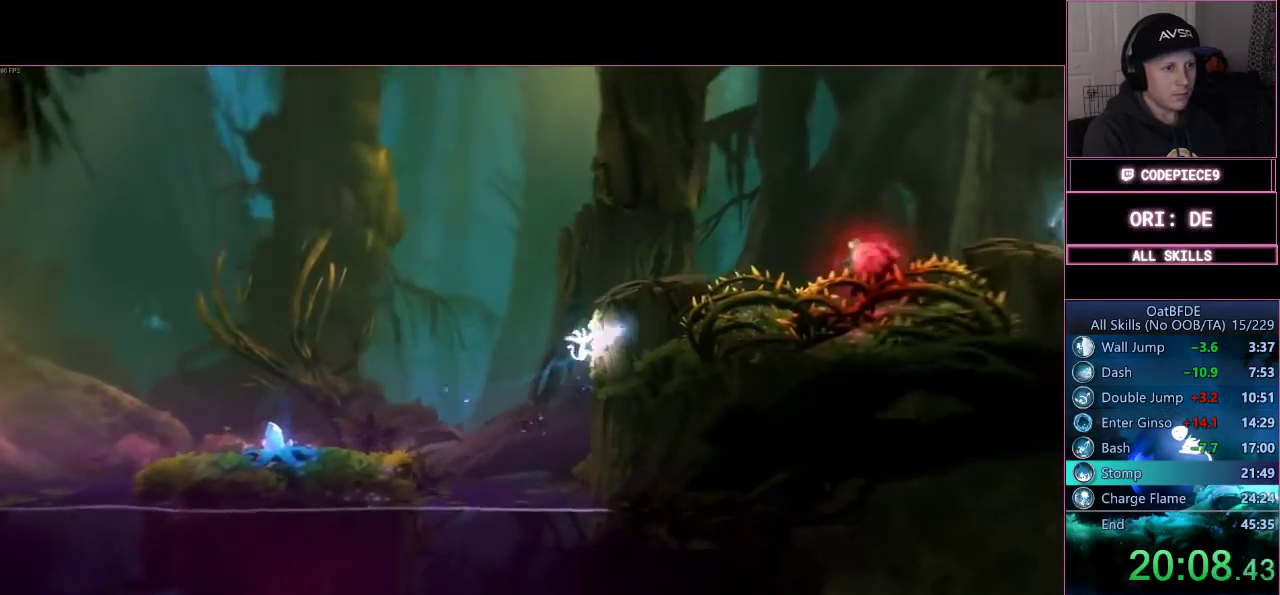
{"dt_ms": 500, "buttons": ["CROSS"], "left_stick": "right", "right_stick": "center", "events": [[400, "CROSS", "down"]]}
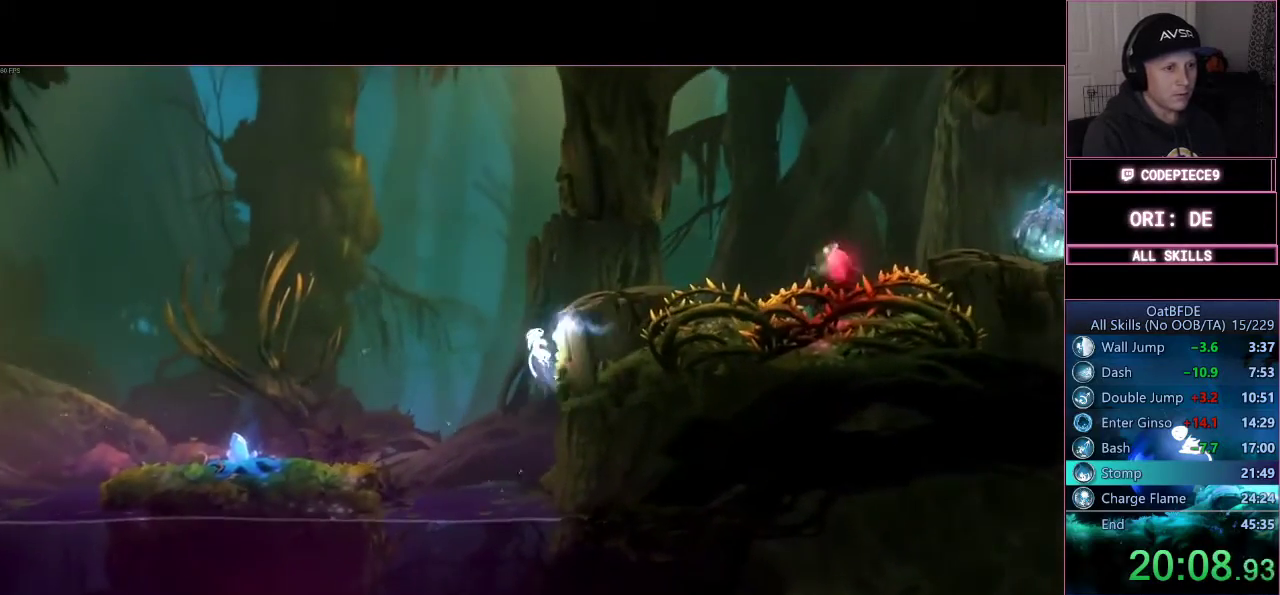
{"dt_ms": 500, "buttons": ["CROSS"], "left_stick": "right", "right_stick": "center", "events": [[33, "CROSS", "up"], [433, "CROSS", "down"]]}
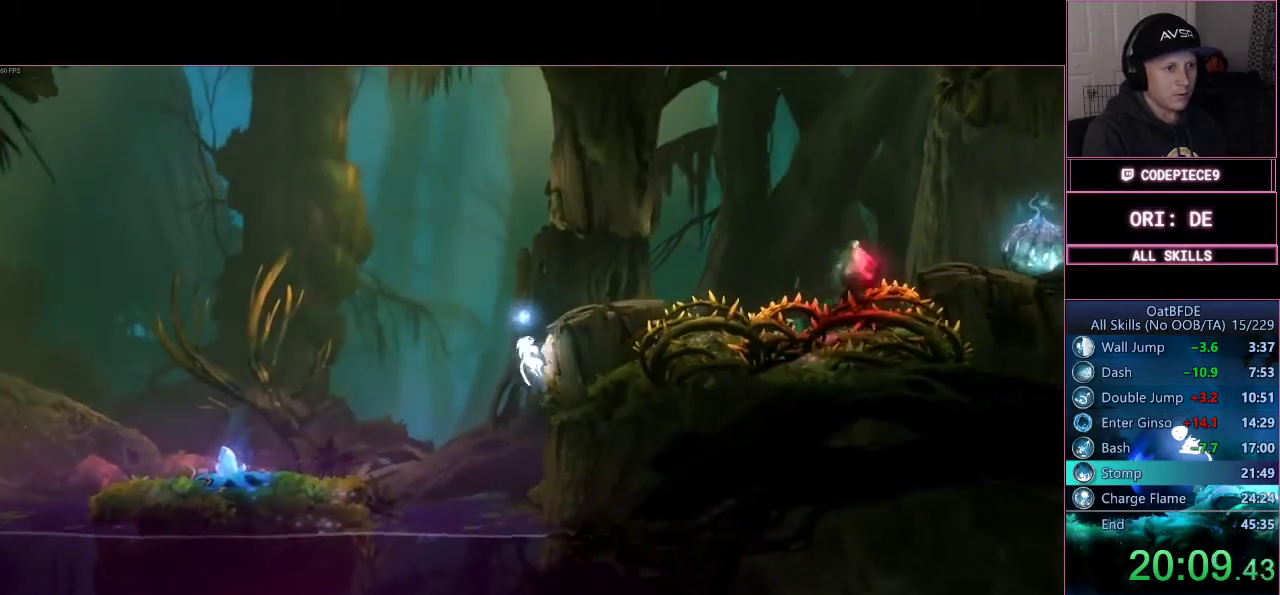
{"dt_ms": 500, "buttons": ["CROSS"], "left_stick": "right", "right_stick": "center", "events": [[100, "CROSS", "up"], [433, "CROSS", "down"]]}
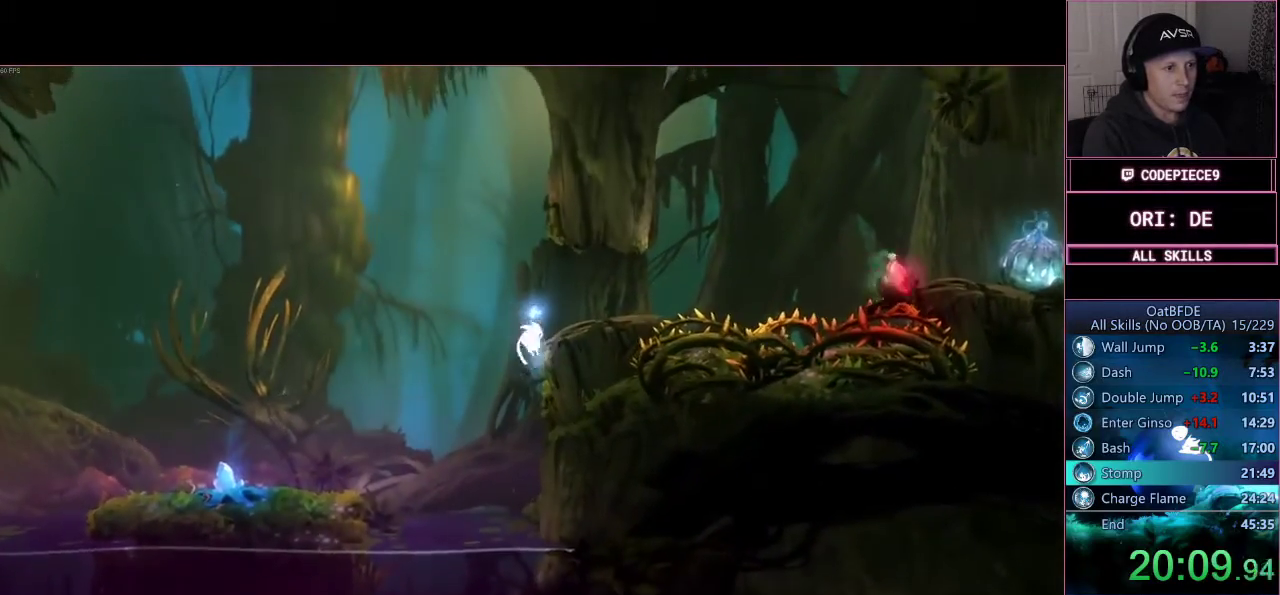
{"dt_ms": 500, "buttons": [], "left_stick": "center", "right_stick": "center", "events": [[133, "CROSS", "up"], [367, "left_stick", "center"]]}
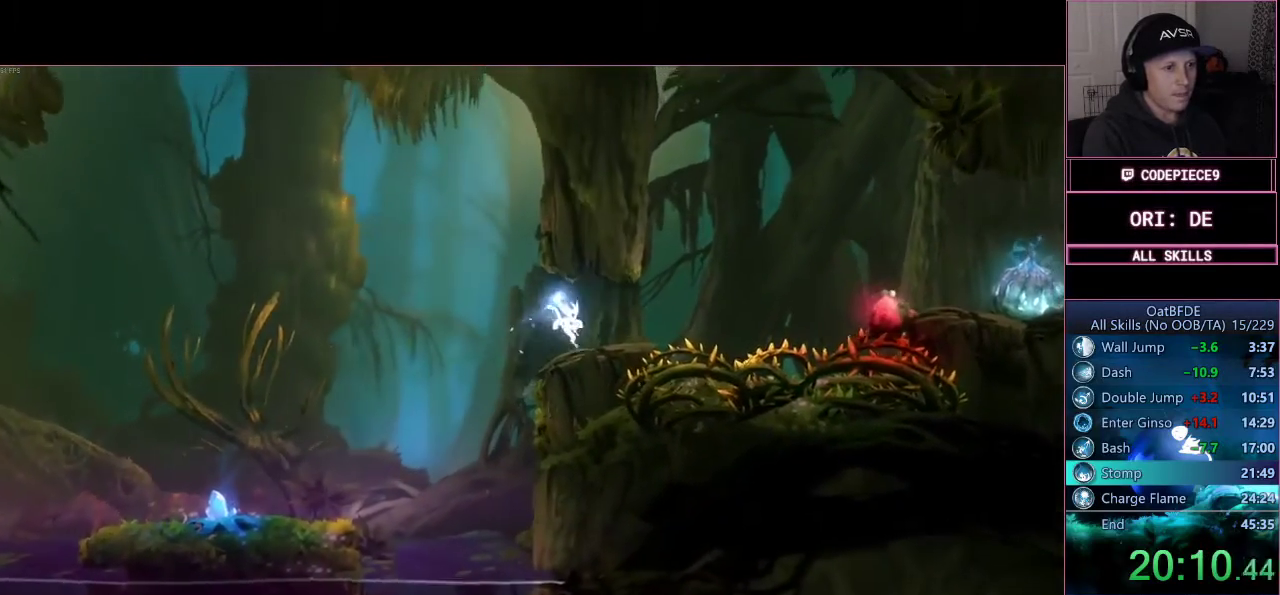
{"dt_ms": 500, "buttons": ["CROSS"], "left_stick": "right", "right_stick": "center", "events": [[100, "left_stick", "right"], [333, "CROSS", "down"]]}